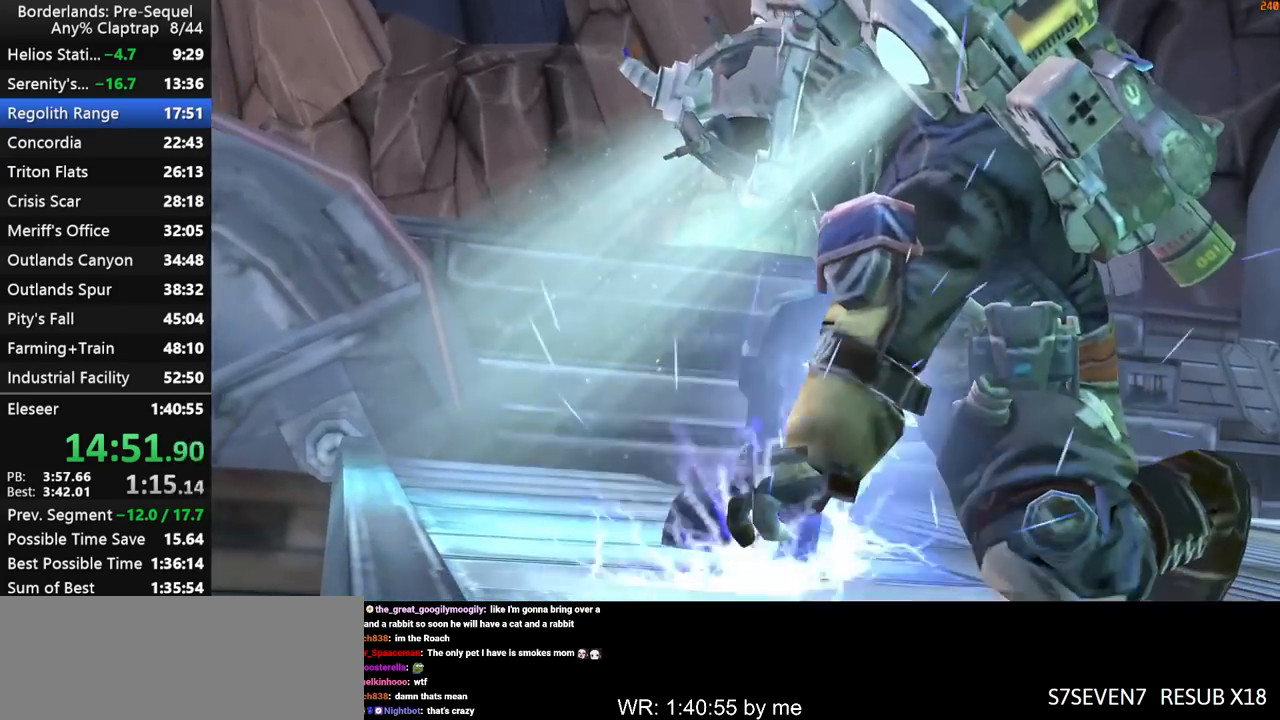
Gameplay with keyboard and mouse; each line is a JSON object with the keys held at the frame after it. "events" lists presses ("down") and releases ("up") of "1", "2", "3", "4", "5", "a", "b", "c", "ctrl", "d", "down", "e", "f", "g", "left", "q", "r", "right", "s", "shift", "space", "t", "up", "v", "w", "x", "y" and "z" between this image and that frame as [ms after this image, input, new state], when the widget could be followed in between. No other keys are recorded. "mouse_move" is the direction in which the mouse moves at that frame (one of eight, or "still"), when it could be read. Mouse buttons are not recorded.
{"keys": [], "mouse_move": "up-left", "events": []}
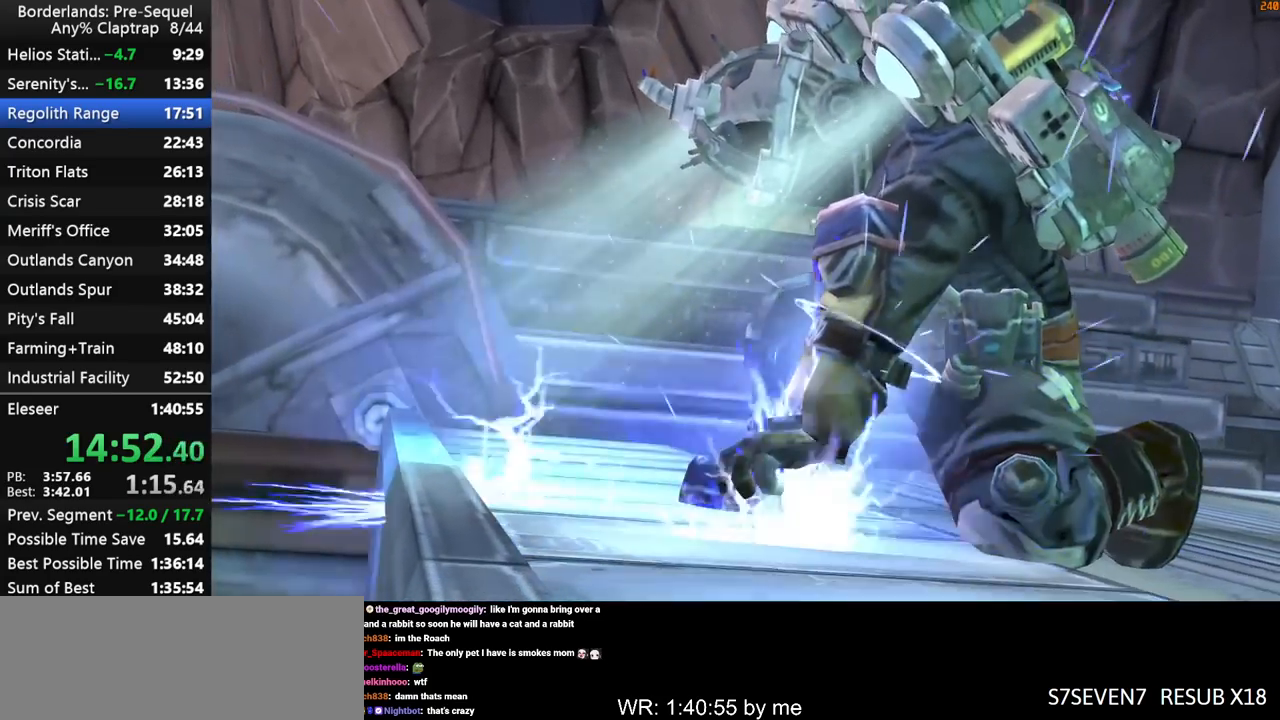
{"keys": [], "mouse_move": "down-left", "events": []}
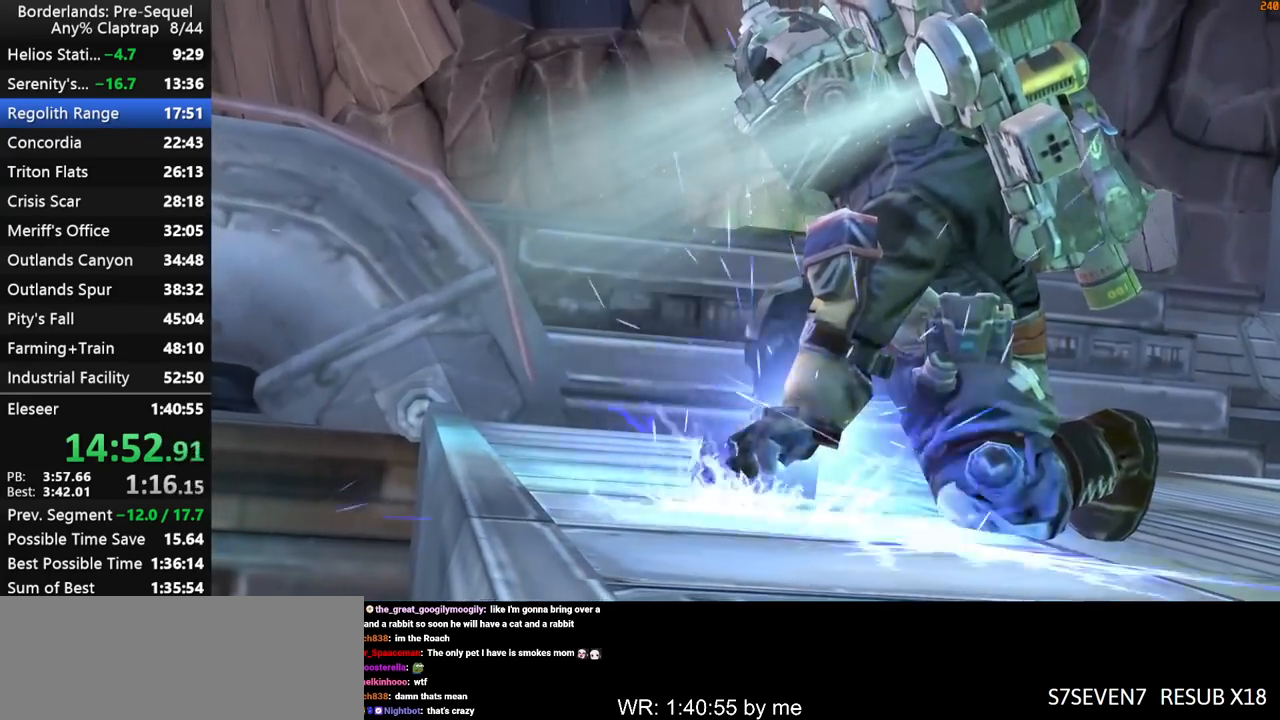
{"keys": [], "mouse_move": "down-left", "events": []}
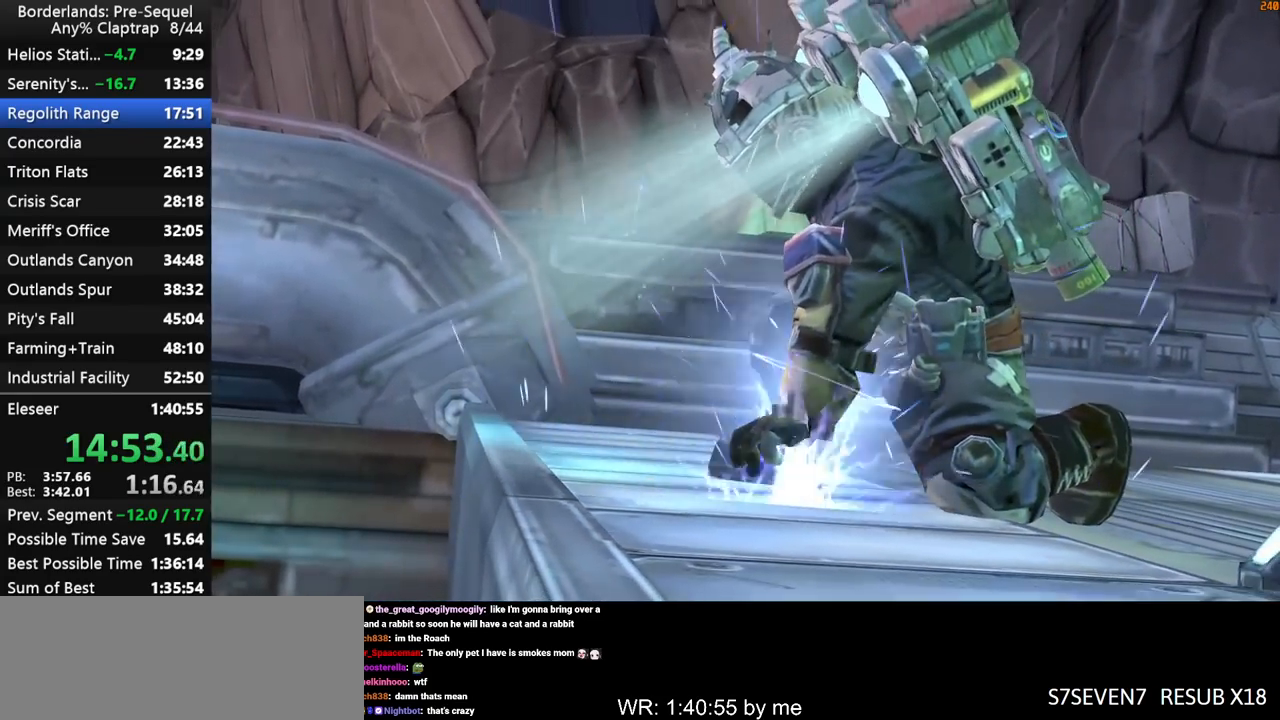
{"keys": [], "mouse_move": "still", "events": []}
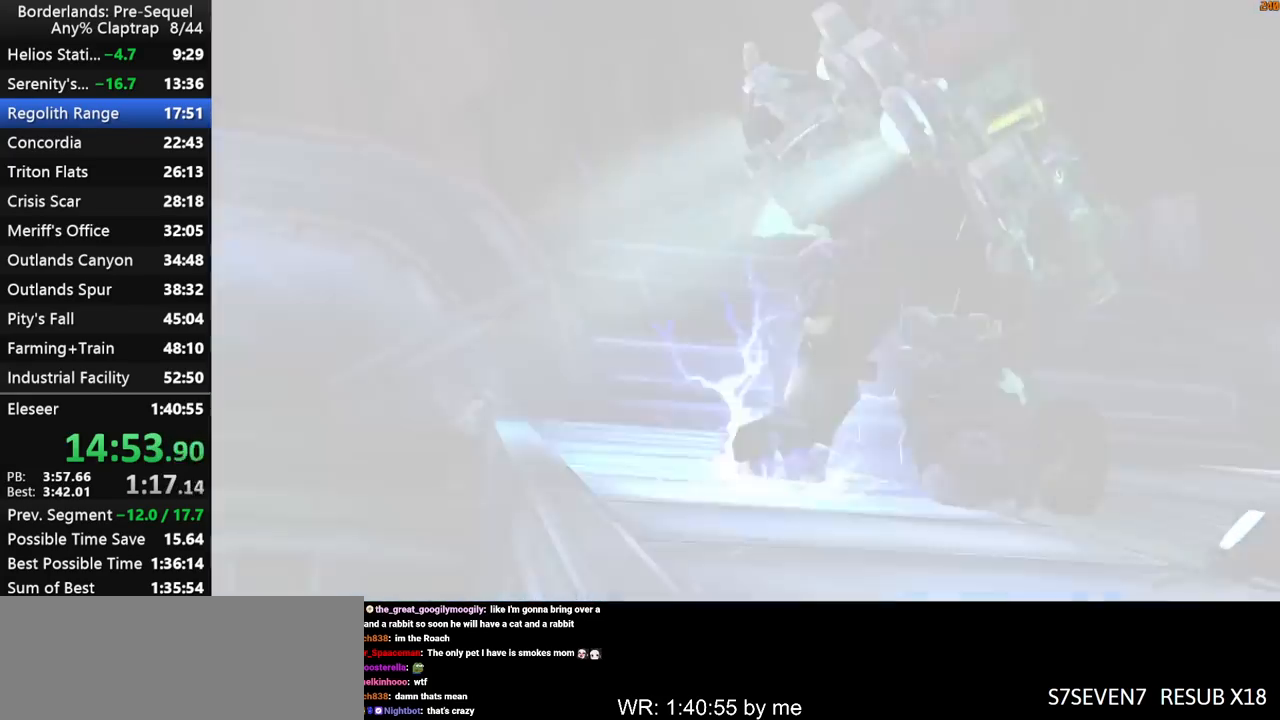
{"keys": ["shift"], "mouse_move": "still", "events": [[500, "shift", "down"]]}
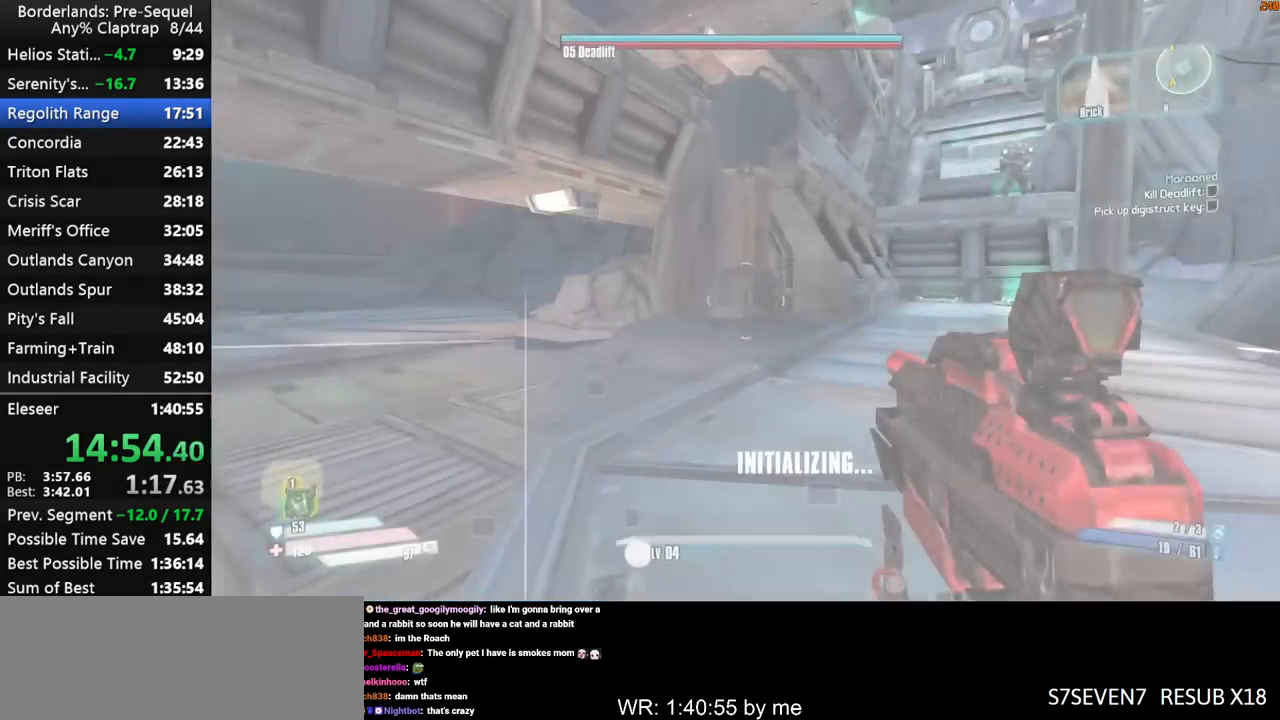
{"keys": ["shift", "w"], "mouse_move": "down-right", "events": [[50, "w", "down"], [133, "shift", "up"], [183, "shift", "down"]]}
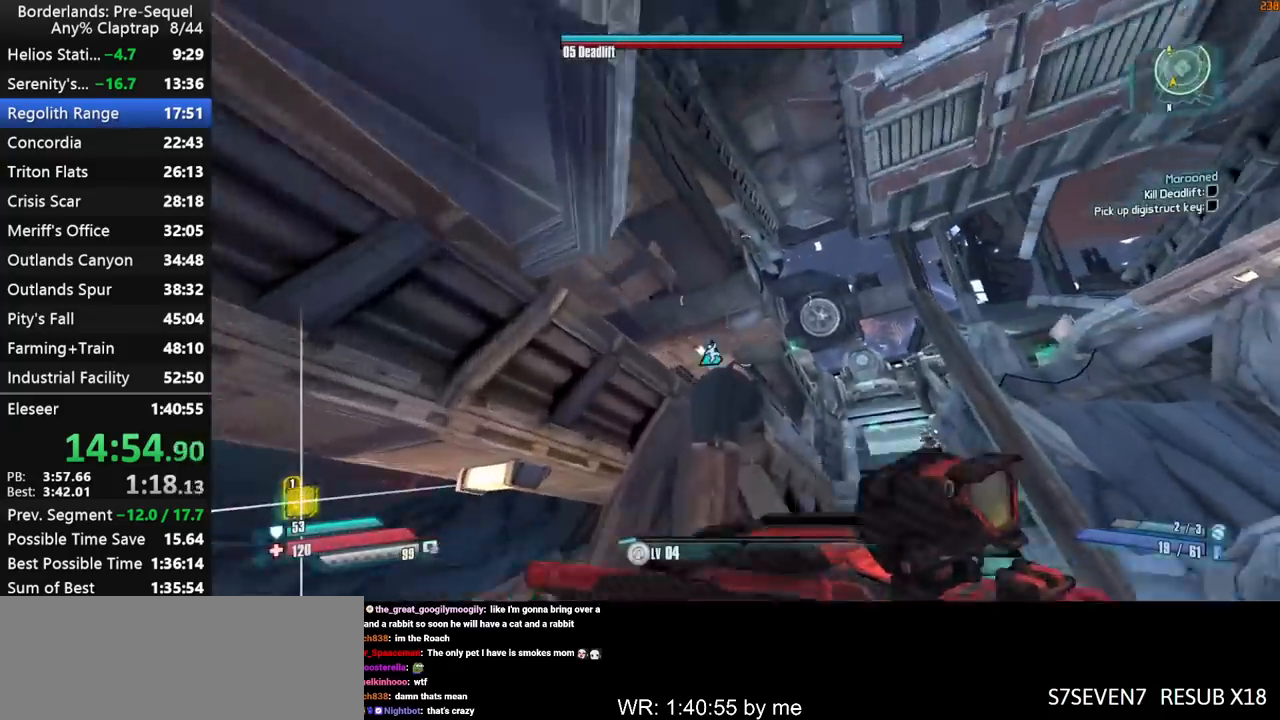
{"keys": ["left", "right", "shift", "w"], "mouse_move": "down", "events": [[200, "right", "down"], [433, "left", "down"]]}
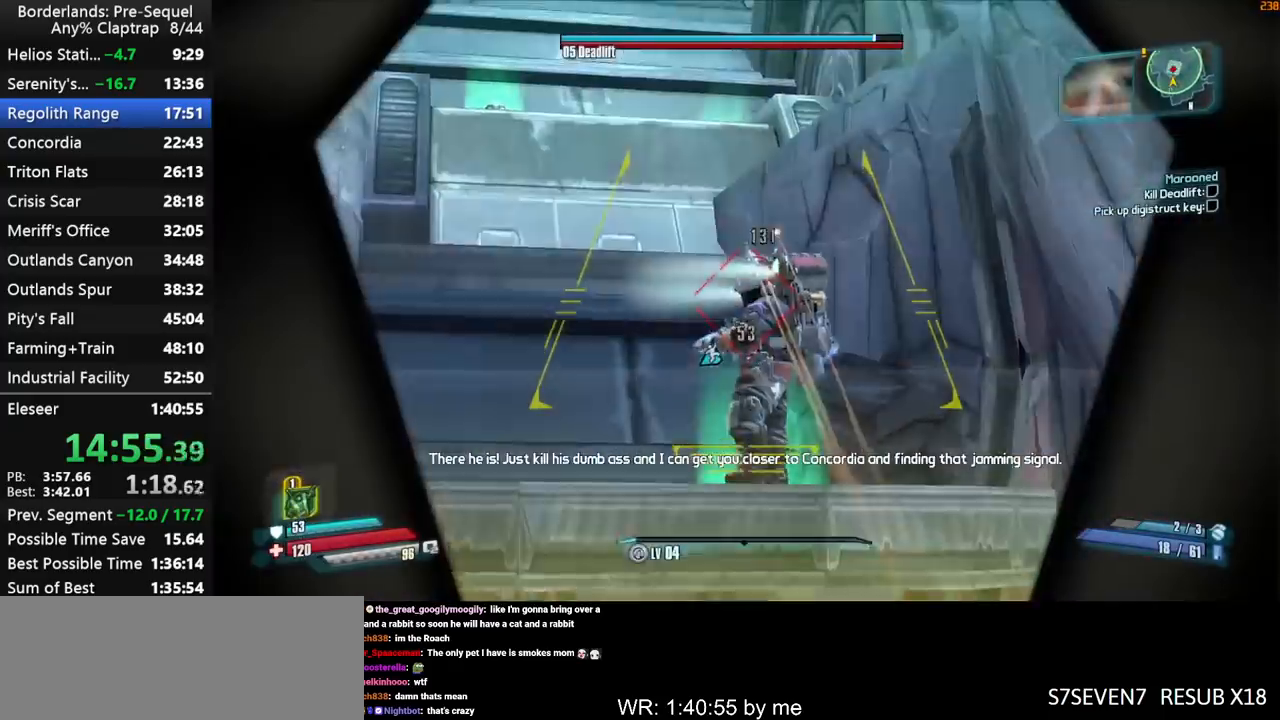
{"keys": ["left", "right", "shift", "w"], "mouse_move": "left", "events": [[267, "a", "down"], [450, "a", "up"]]}
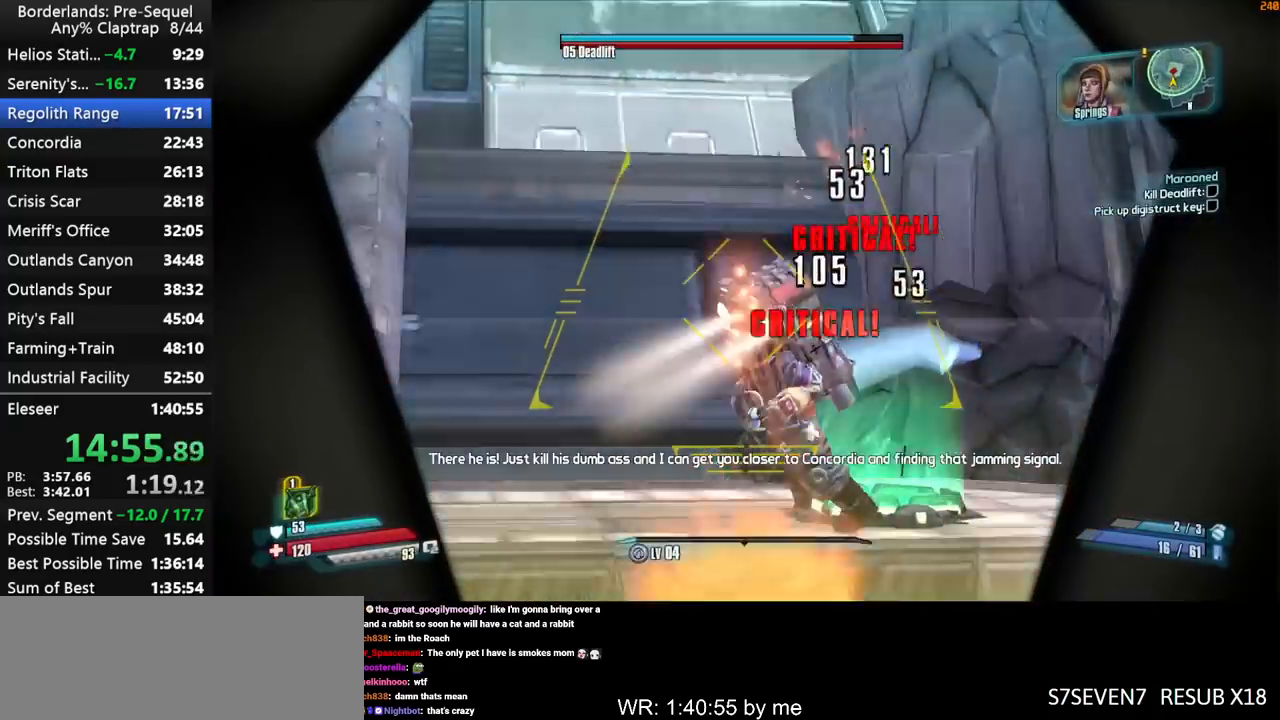
{"keys": ["a", "left", "right", "shift", "w"], "mouse_move": "left", "events": [[133, "a", "down"]]}
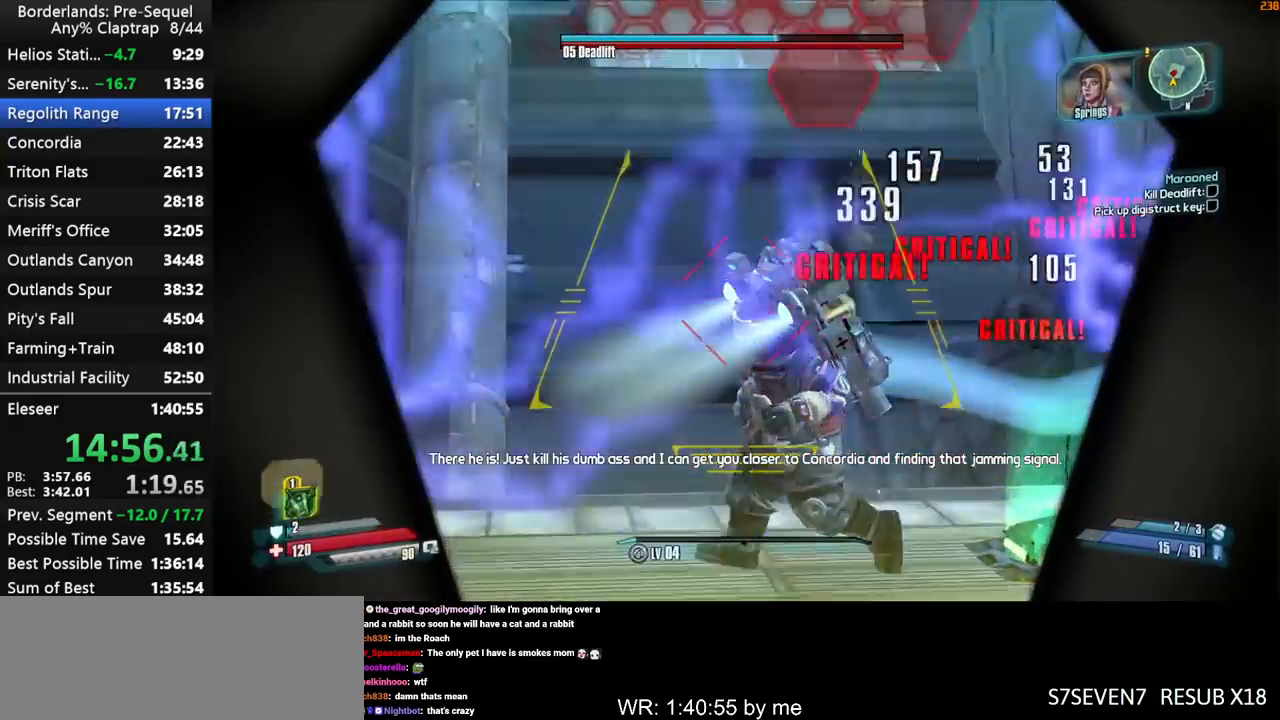
{"keys": ["a", "left", "shift", "w"], "mouse_move": "right", "events": [[100, "right", "up"]]}
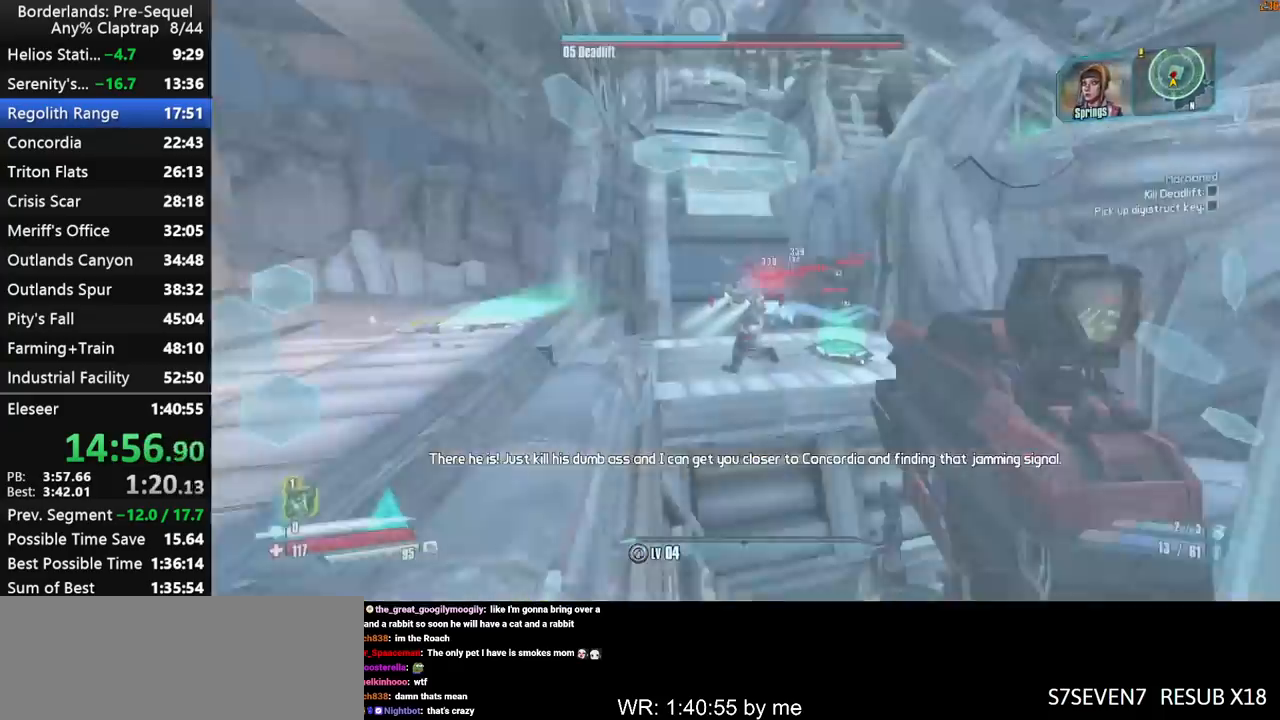
{"keys": ["a", "shift", "w"], "mouse_move": "up-left", "events": [[267, "shift", "up"], [350, "left", "up"], [400, "ctrl", "down"], [500, "ctrl", "up"], [500, "shift", "down"]]}
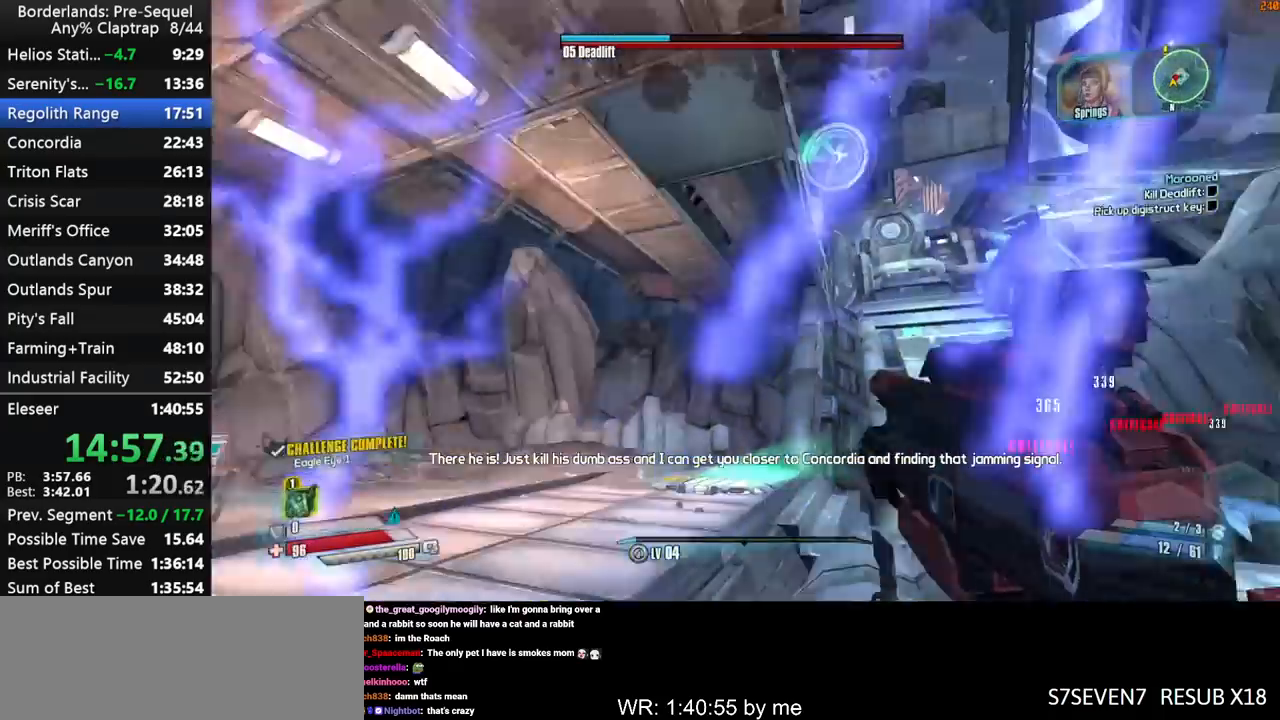
{"keys": ["w"], "mouse_move": "right", "events": [[50, "a", "up"], [233, "a", "down"], [317, "shift", "up"], [417, "a", "up"]]}
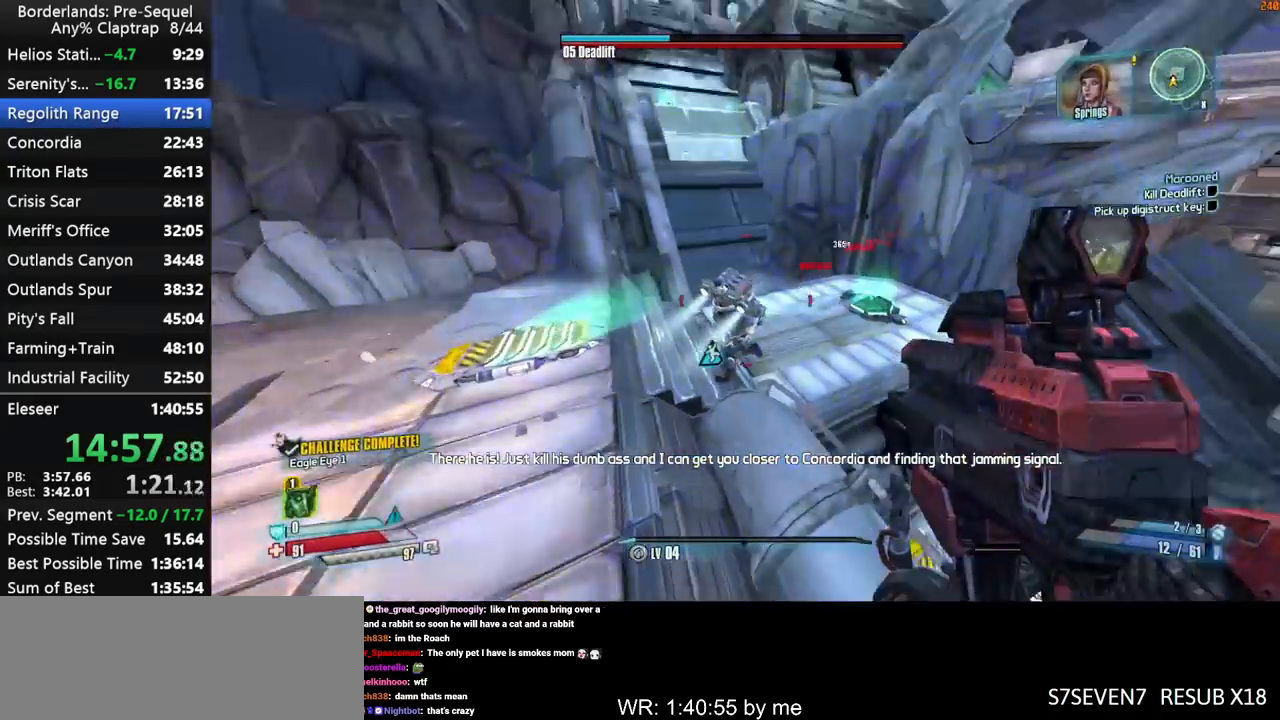
{"keys": ["ctrl"], "mouse_move": "up", "events": [[250, "left", "down"], [333, "ctrl", "down"], [333, "left", "up"], [433, "w", "up"]]}
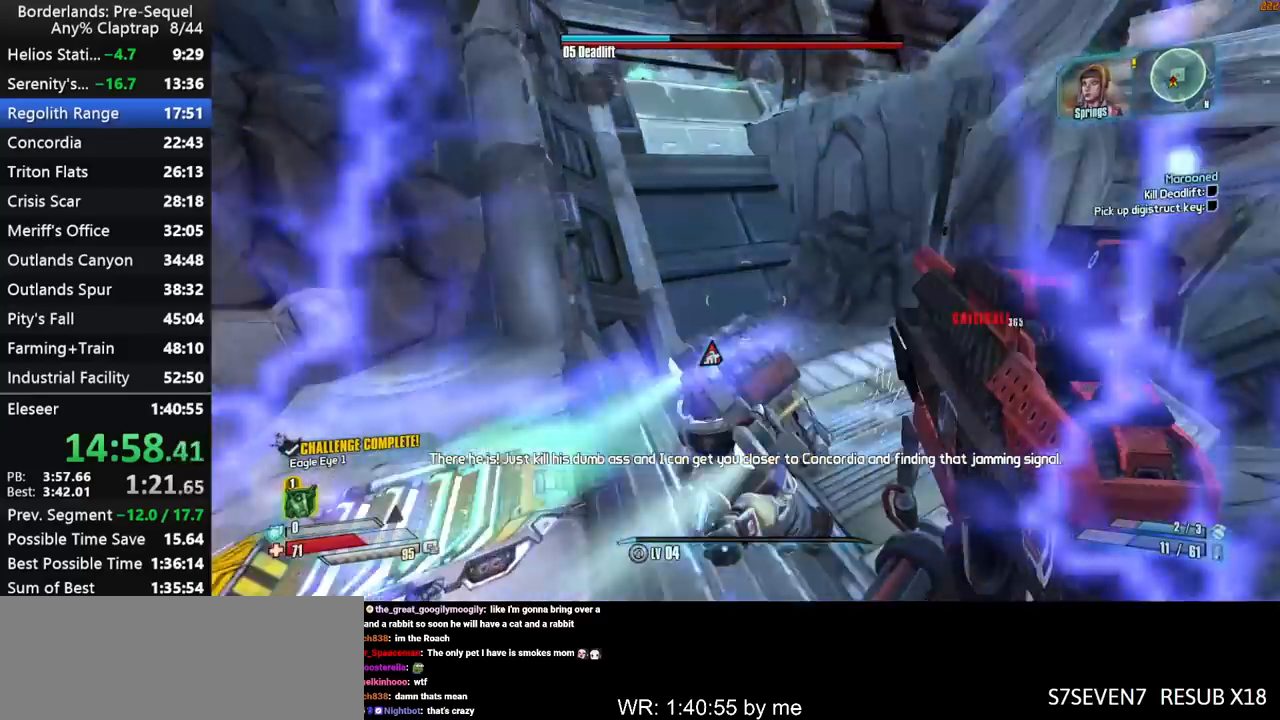
{"keys": ["left", "s"], "mouse_move": "up", "events": [[117, "ctrl", "up"], [117, "left", "down"], [167, "s", "down"]]}
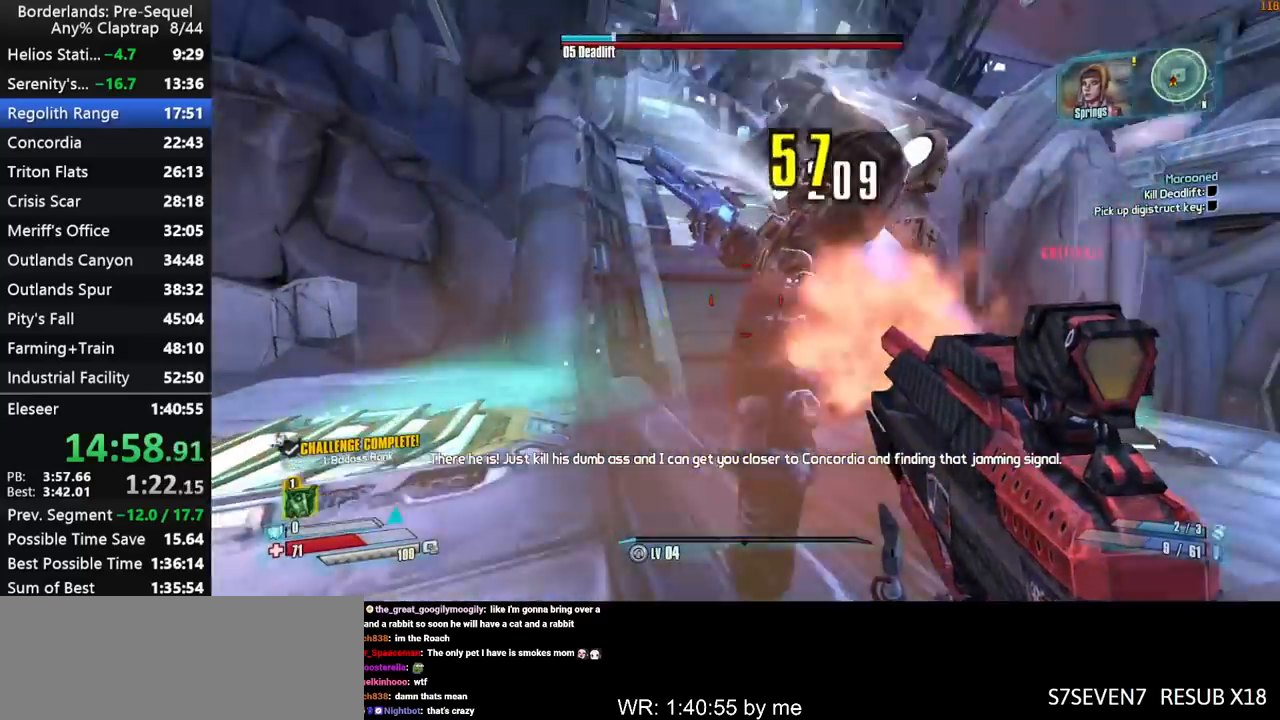
{"keys": ["a", "left", "w"], "mouse_move": "still", "events": [[183, "a", "down"], [267, "a", "up"], [267, "s", "up"], [367, "a", "down"], [417, "w", "down"]]}
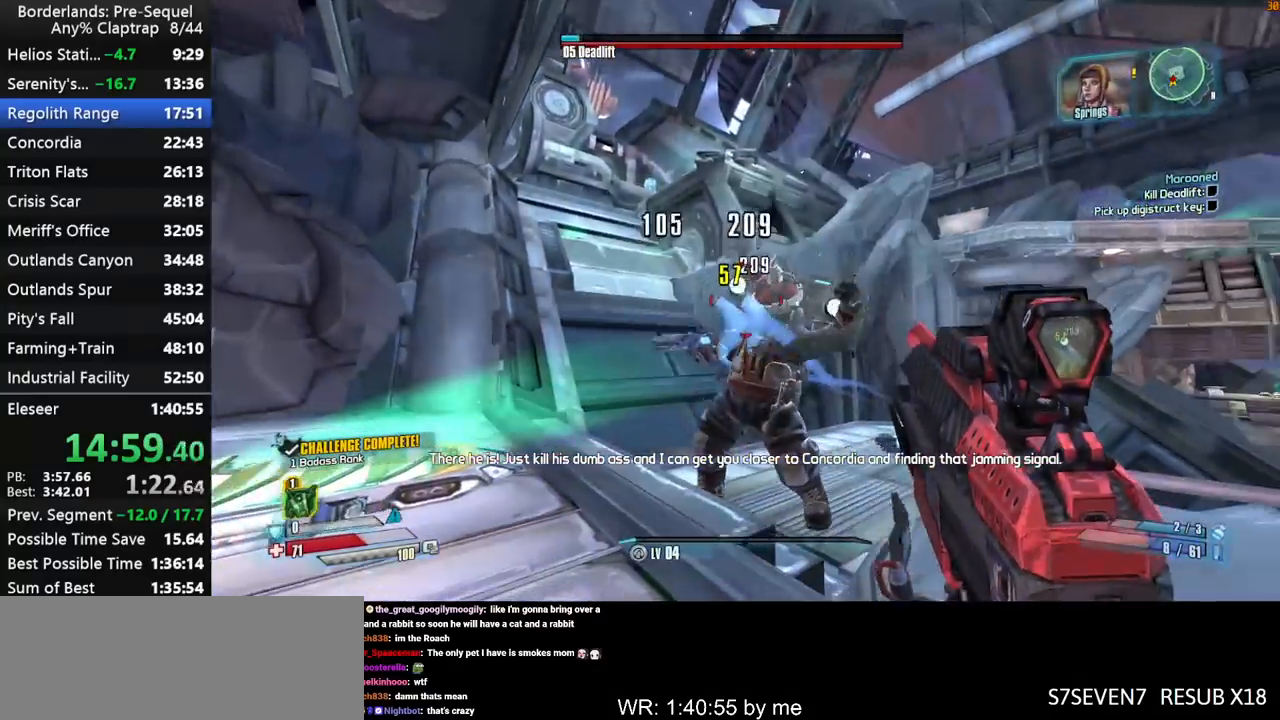
{"keys": ["left"], "mouse_move": "down", "events": [[50, "a", "up"], [50, "w", "up"], [200, "a", "down"], [200, "w", "down"], [333, "a", "up"], [383, "w", "up"]]}
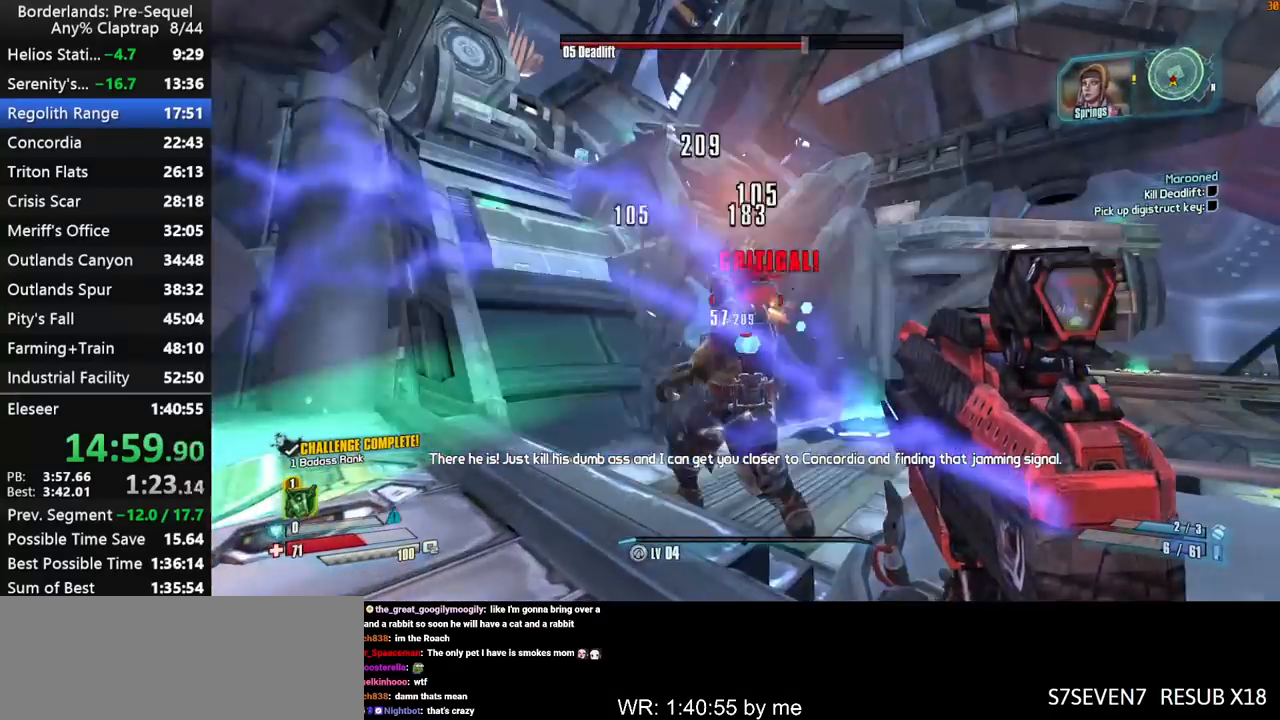
{"keys": ["left"], "mouse_move": "still", "events": [[217, "a", "down"], [300, "a", "up"]]}
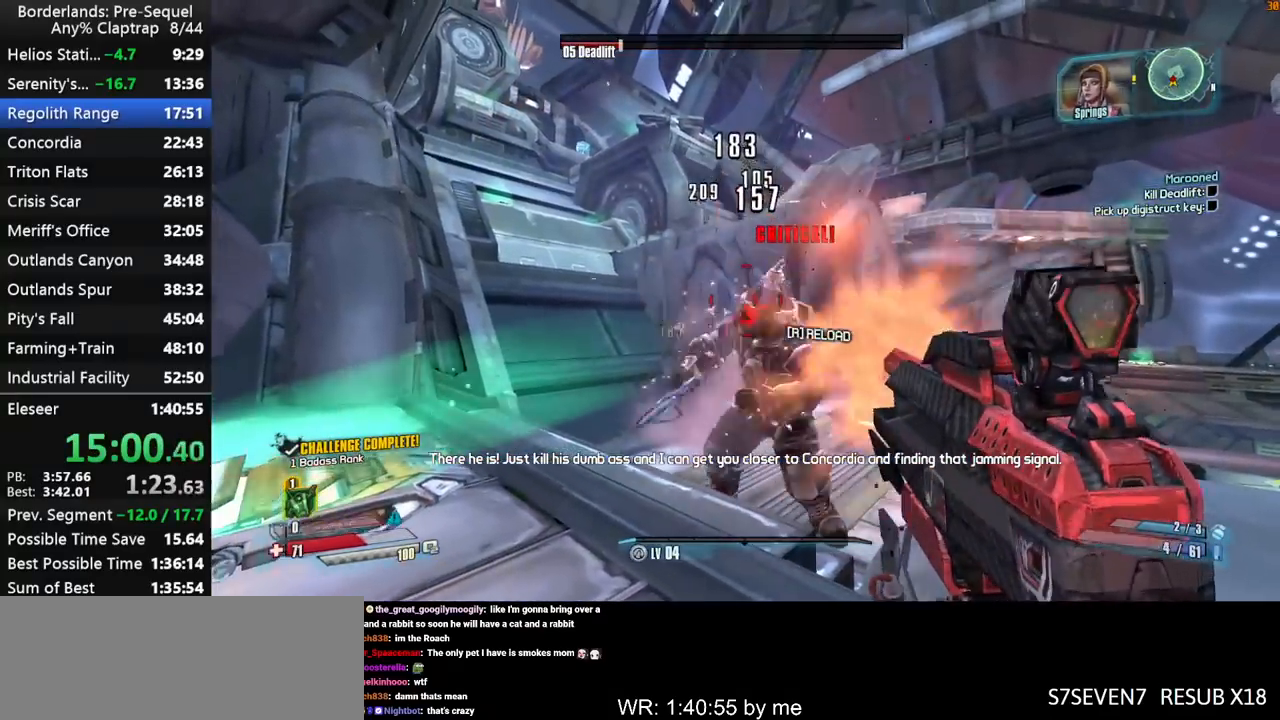
{"keys": ["left"], "mouse_move": "still", "events": []}
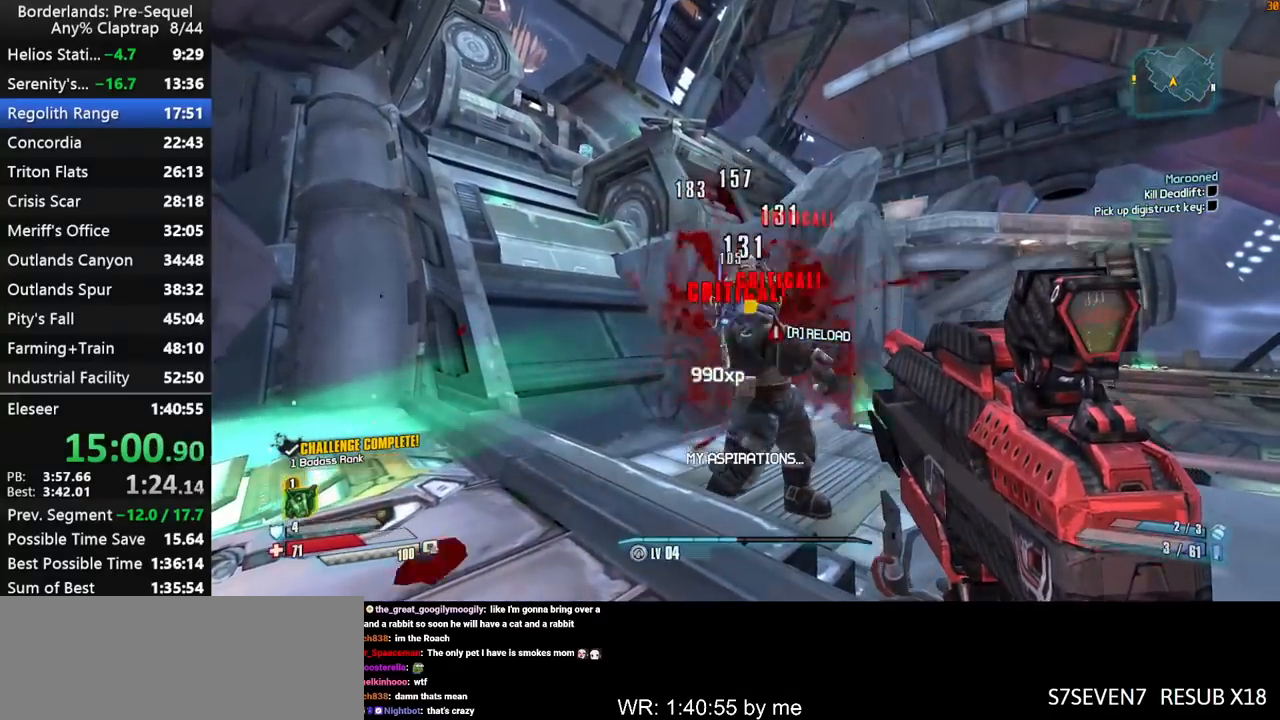
{"keys": ["e", "w"], "mouse_move": "up", "events": [[150, "left", "up"], [200, "w", "down"], [433, "e", "down"]]}
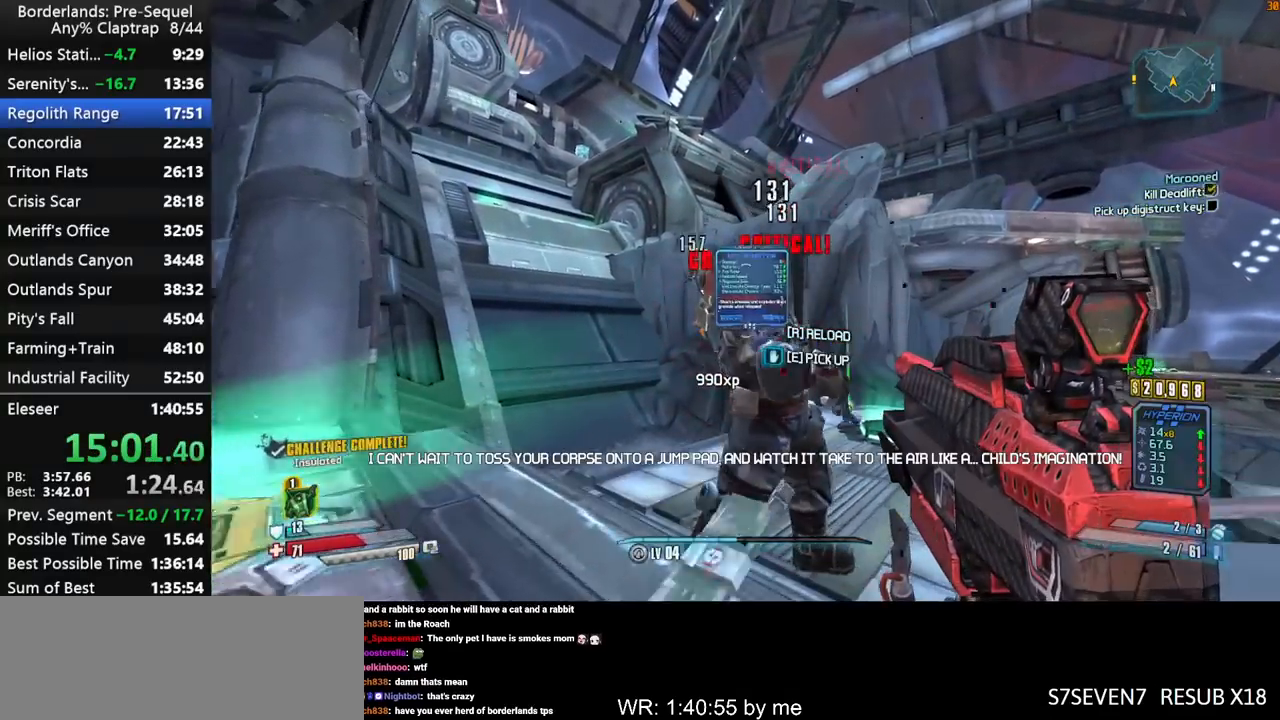
{"keys": ["a", "shift", "w"], "mouse_move": "down-left", "events": [[33, "e", "up"], [117, "e", "down"], [167, "e", "up"], [167, "w", "up"], [217, "e", "down"], [267, "a", "down"], [267, "shift", "down"], [300, "e", "up"], [300, "w", "down"], [350, "shift", "up"], [450, "shift", "down"]]}
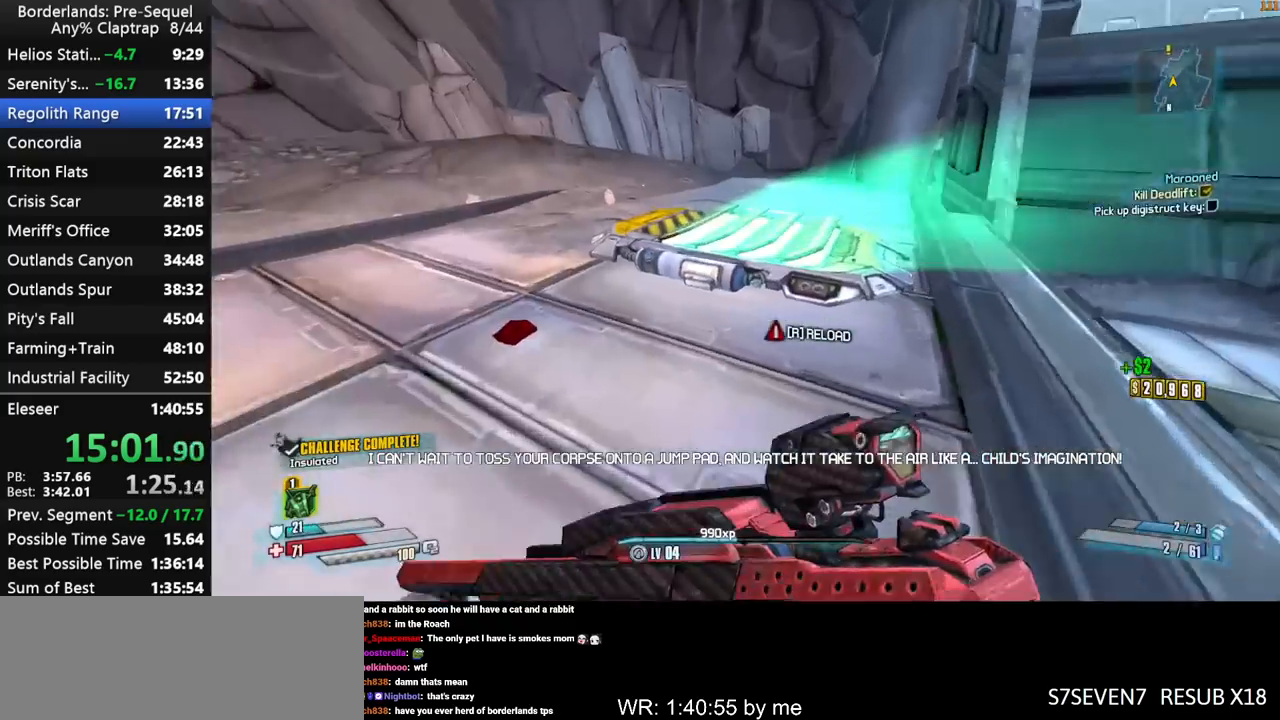
{"keys": ["a", "w"], "mouse_move": "right", "events": [[50, "shift", "up"], [233, "g", "down"], [367, "g", "up"]]}
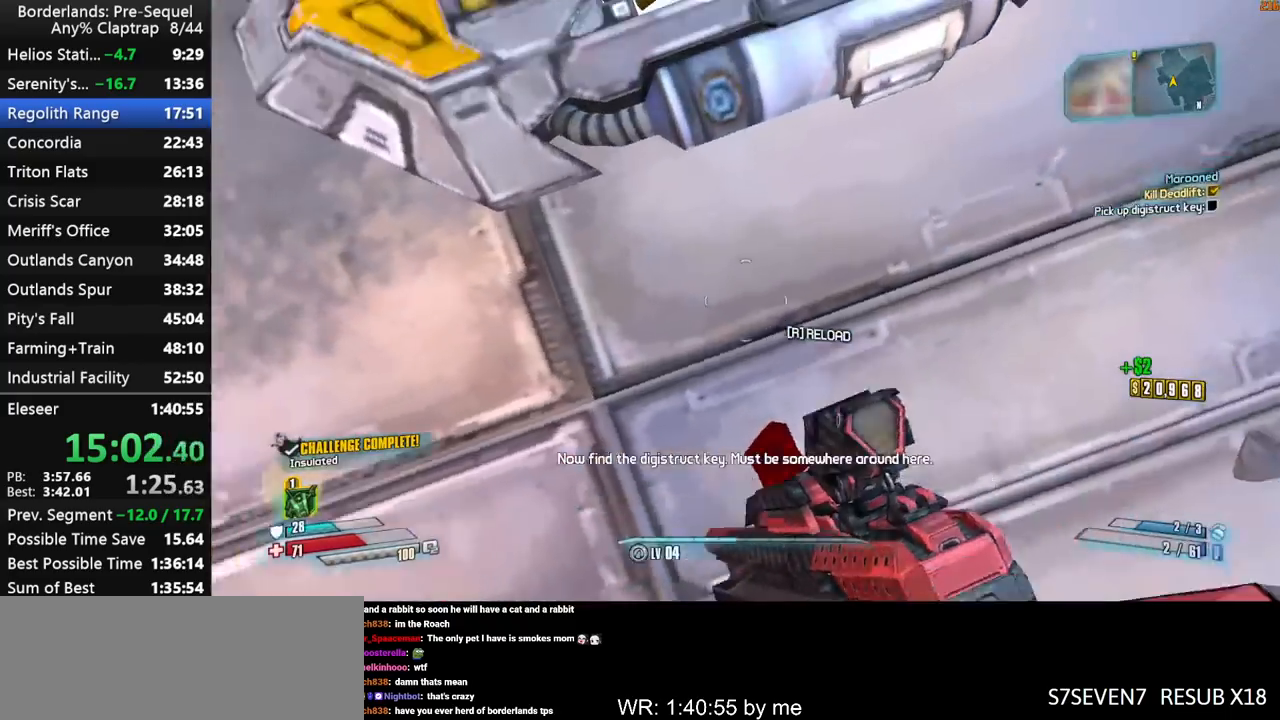
{"keys": ["s"], "mouse_move": "up", "events": [[50, "w", "up"], [150, "a", "up"], [283, "s", "down"]]}
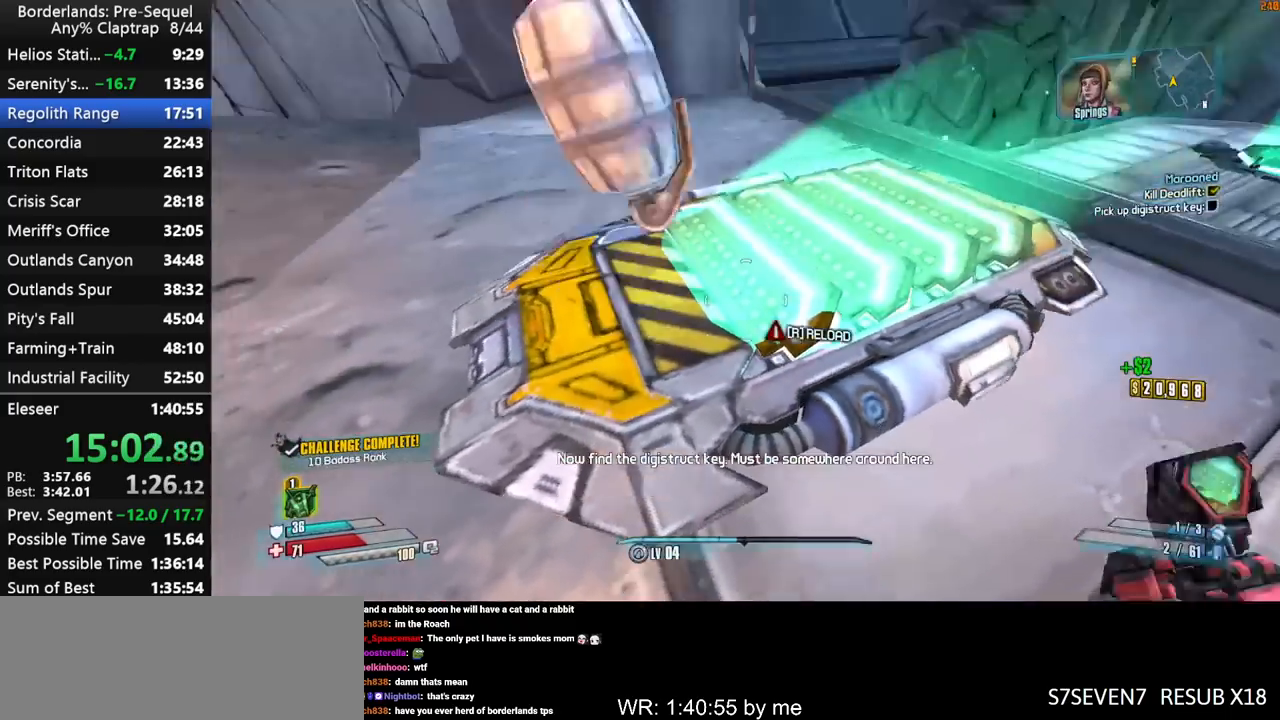
{"keys": [], "mouse_move": "left", "events": [[167, "s", "up"], [267, "r", "down"], [317, "r", "up"], [400, "r", "down"], [500, "r", "up"]]}